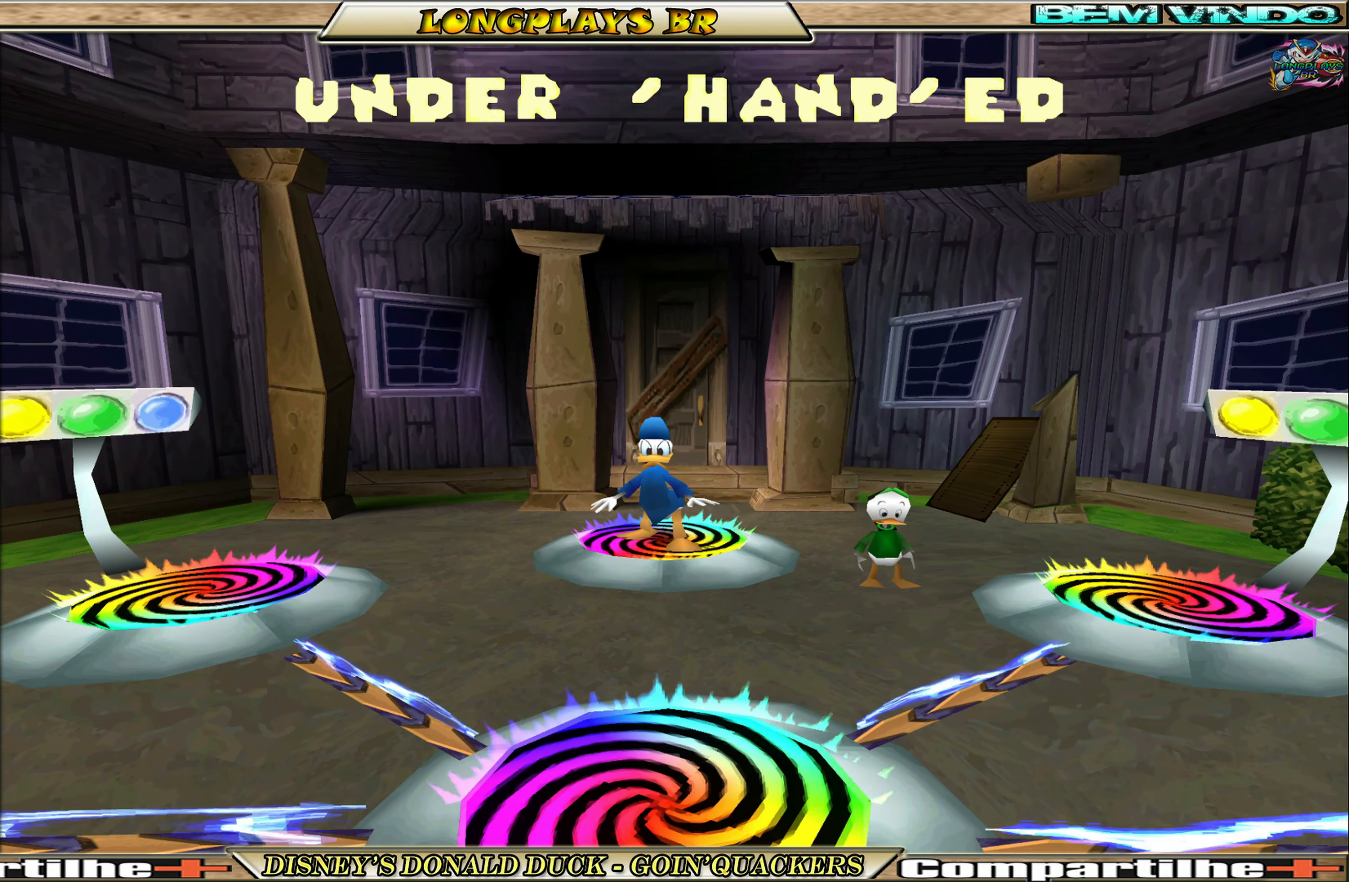
Gameplay with a controller (Xbox layout); each line is a JSON object with the inputs held at the frame after it. "events" lists button and stick changes between this image and that frame as [ms after this image, input, new state], when the widget could be followed in between. Not read: L3 R3 right_stick.
{"buttons": ["DPAD_DOWN"], "left_stick": "center", "events": [[17, "DPAD_DOWN", "down"]]}
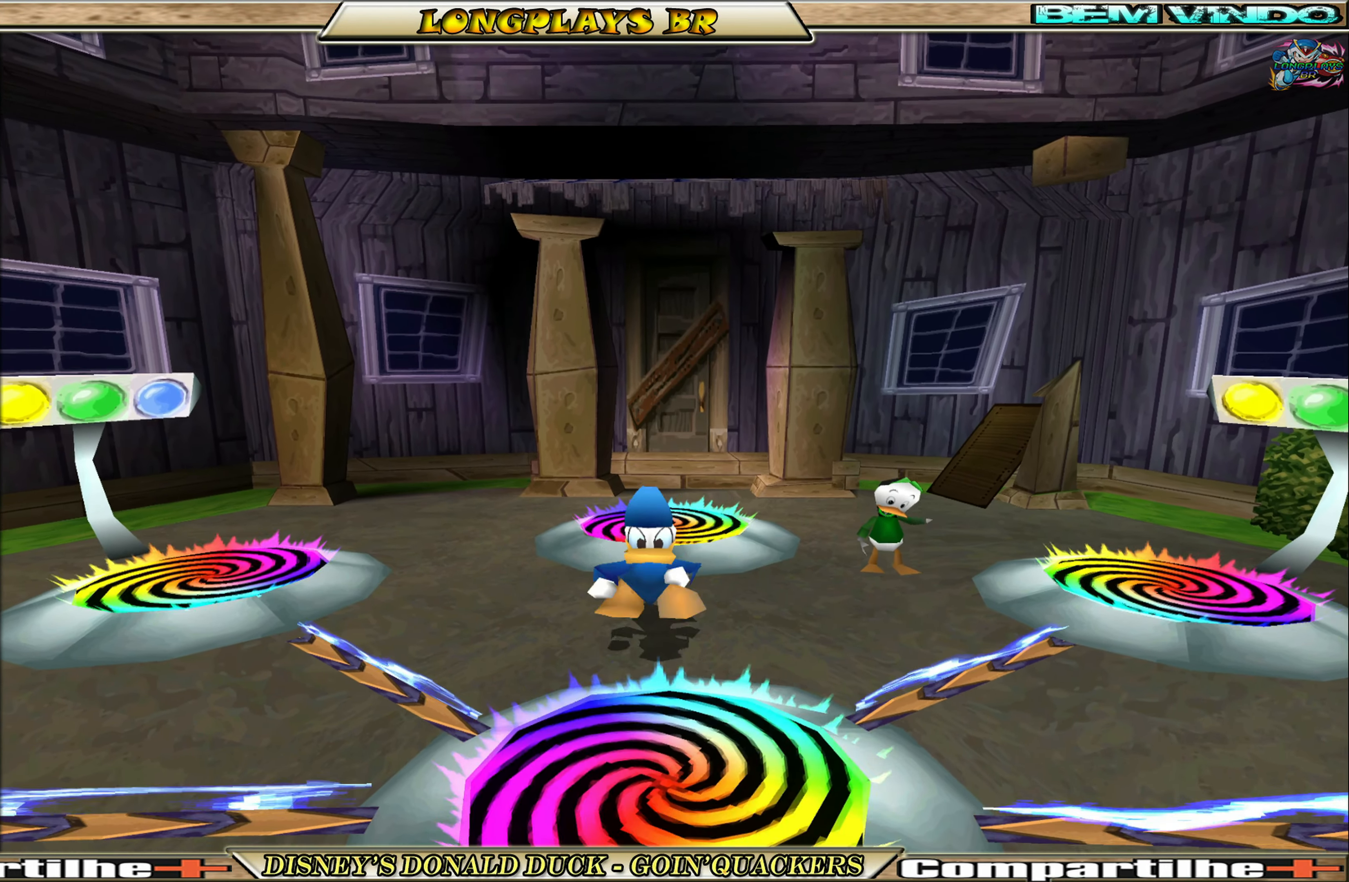
{"buttons": ["DPAD_UP", "DPAD_RIGHT"], "left_stick": "center", "events": [[117, "DPAD_DOWN", "up"], [267, "DPAD_RIGHT", "down"], [317, "DPAD_UP", "down"]]}
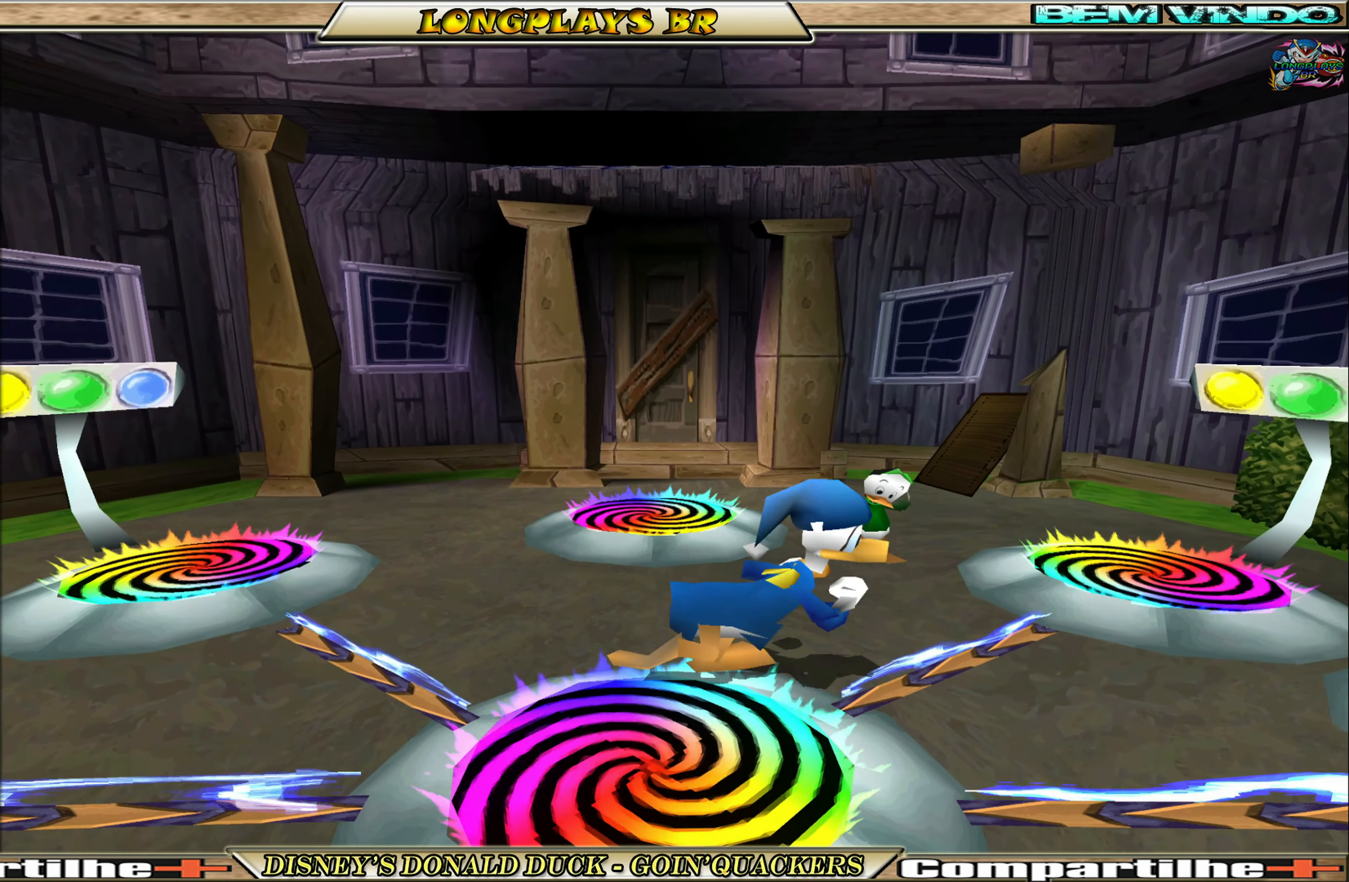
{"buttons": [], "left_stick": "center", "events": [[167, "DPAD_RIGHT", "up"], [434, "DPAD_UP", "up"]]}
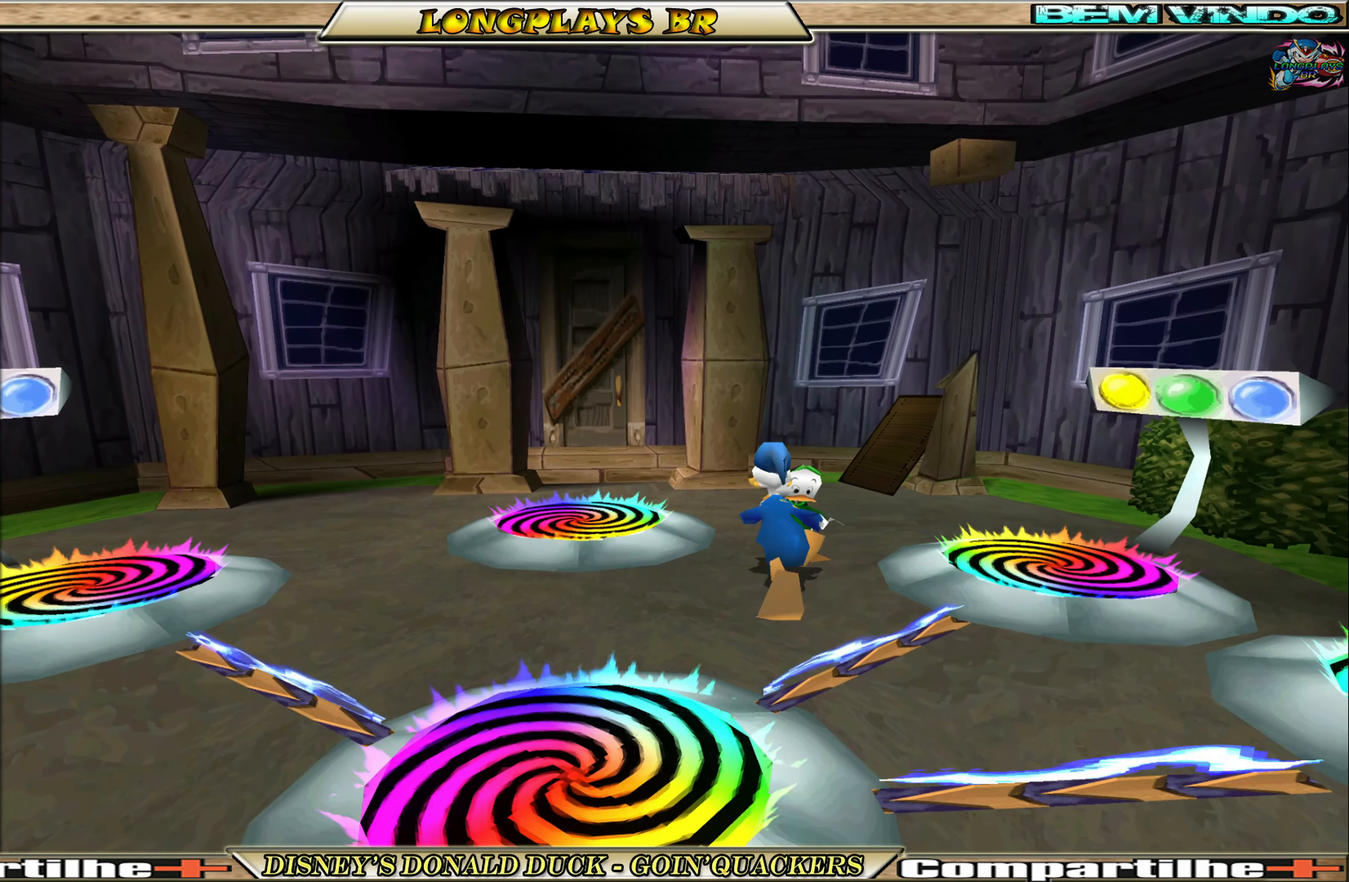
{"buttons": ["DPAD_UP"], "left_stick": "center", "events": [[400, "DPAD_UP", "down"]]}
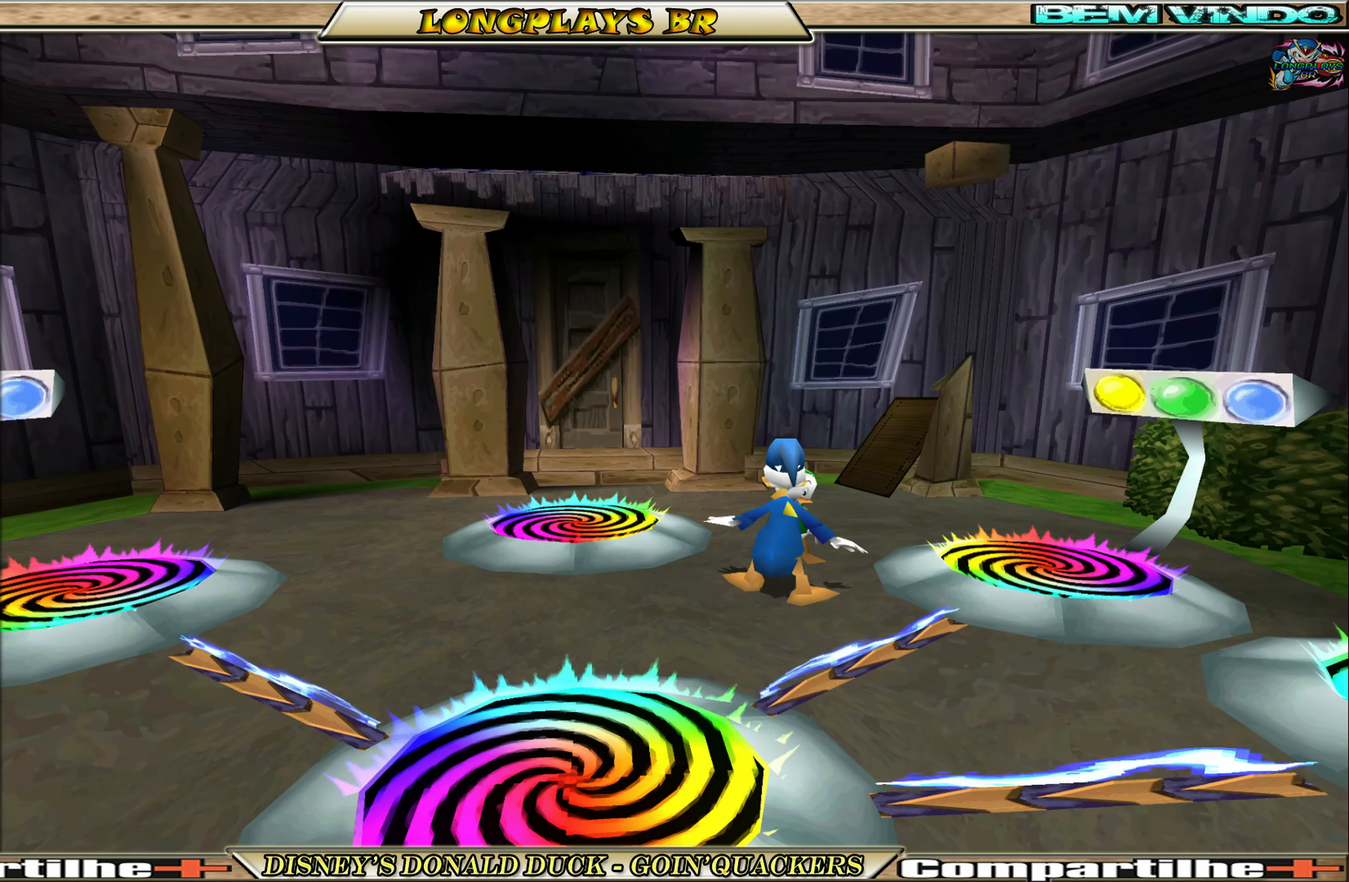
{"buttons": [], "left_stick": "center", "events": [[17, "DPAD_UP", "up"], [167, "A", "down"], [284, "A", "up"]]}